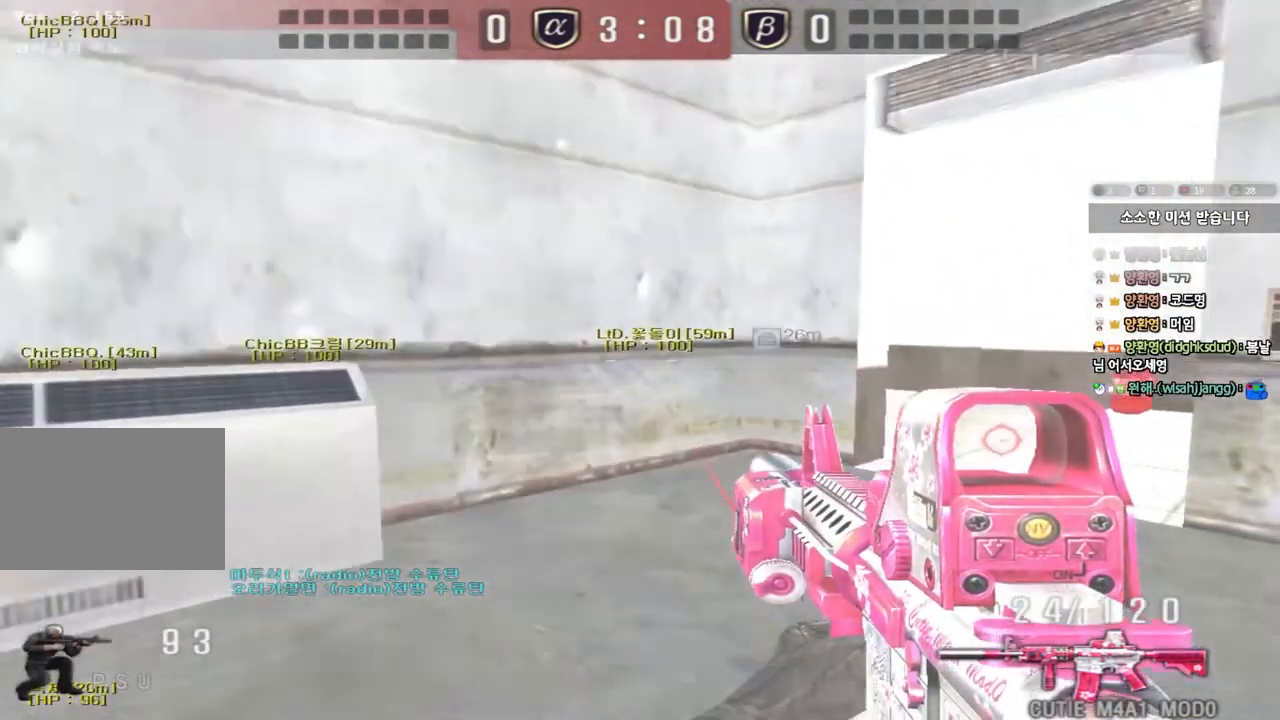
Gameplay with keyboard; each line is a JSON object with the keys held at the frame after it. "events" lists presses ("down") and releases ("up") of "a", "ctrl", "d", "e", "f", "q", "r", "s", "shift", "space", "tab" and "w" between this image and that frame as [ms after this image, input, new state], when the widget could be followed in between. No other keys are recorded. Mouse input is not recorded.
{"keys": ["ctrl", "d"], "events": [[33, "w", "down"], [50, "ctrl", "up"], [50, "d", "down"], [333, "d", "up"], [350, "ctrl", "down"], [350, "w", "up"], [433, "d", "down"]]}
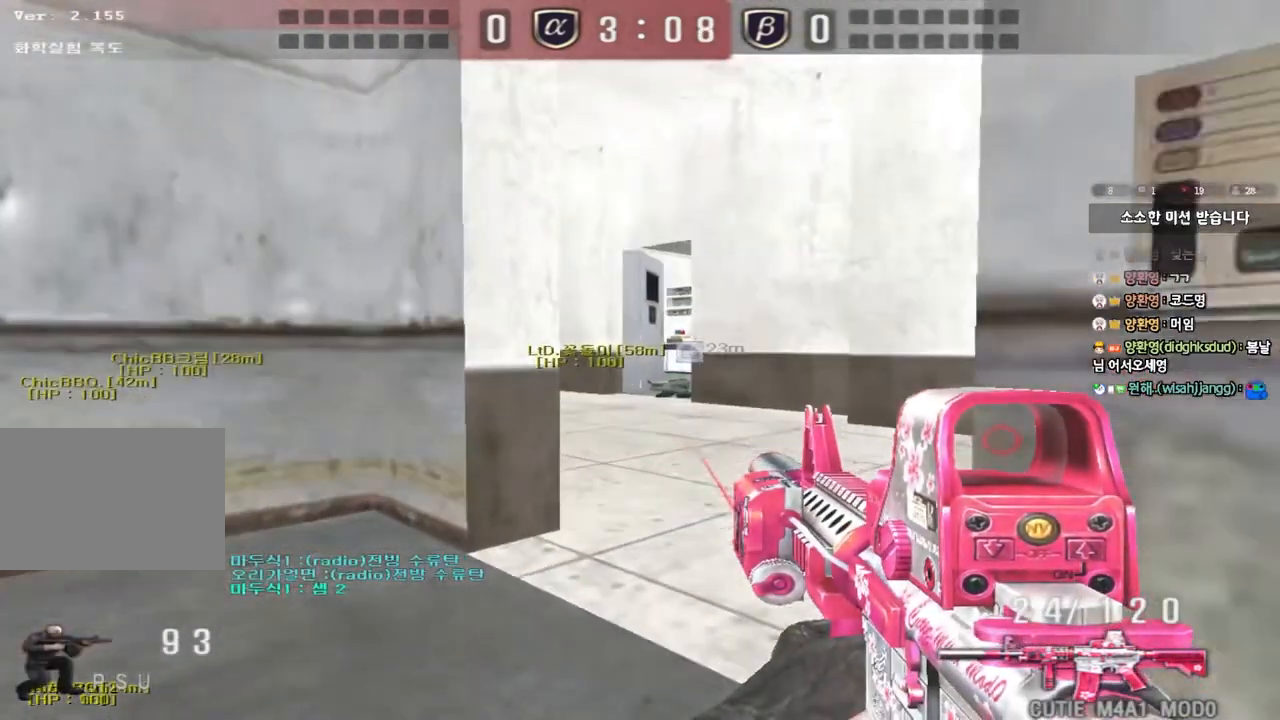
{"keys": ["ctrl"], "events": [[83, "d", "up"], [267, "d", "down"], [383, "d", "up"]]}
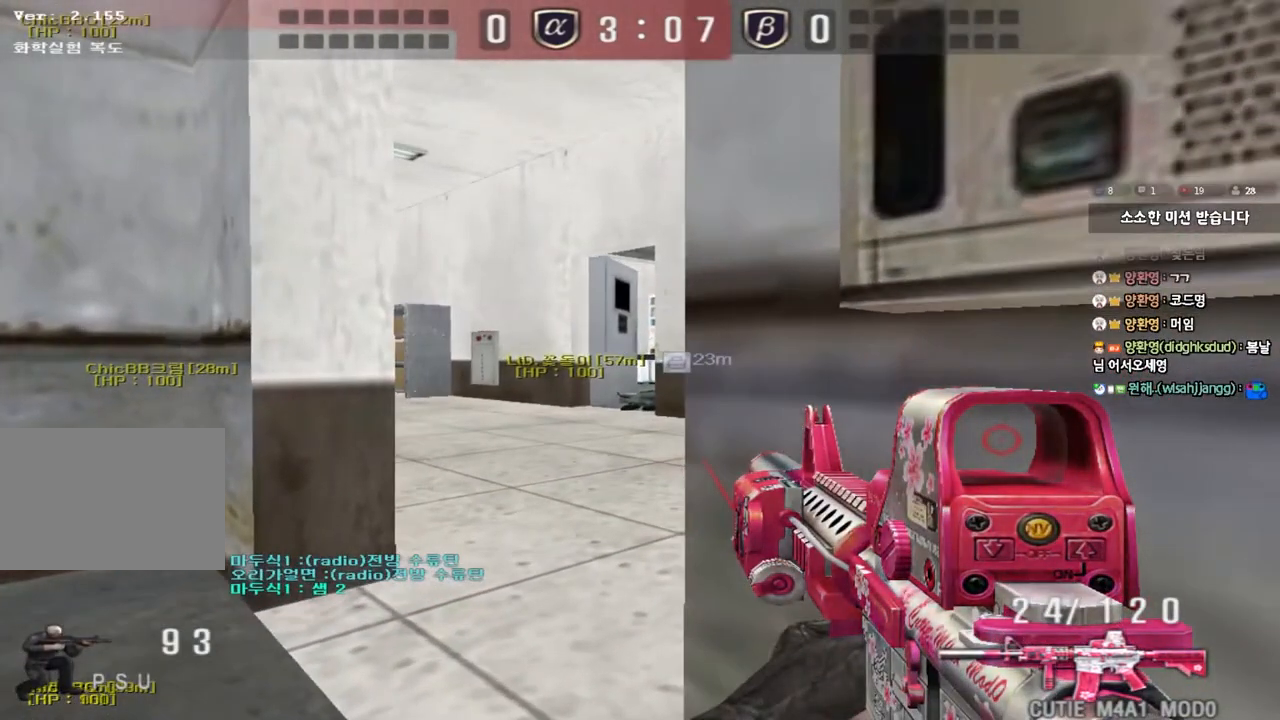
{"keys": ["ctrl"], "events": [[283, "d", "down"], [367, "d", "up"]]}
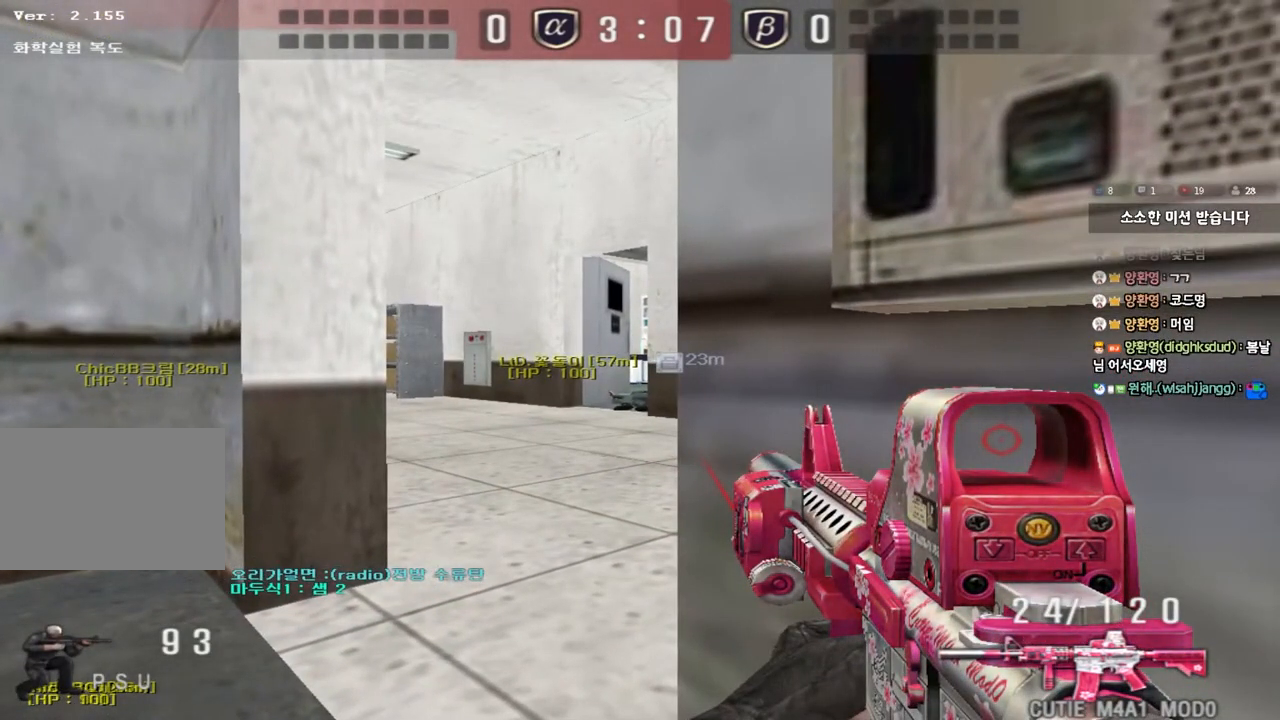
{"keys": ["ctrl"], "events": [[333, "d", "down"], [400, "d", "up"]]}
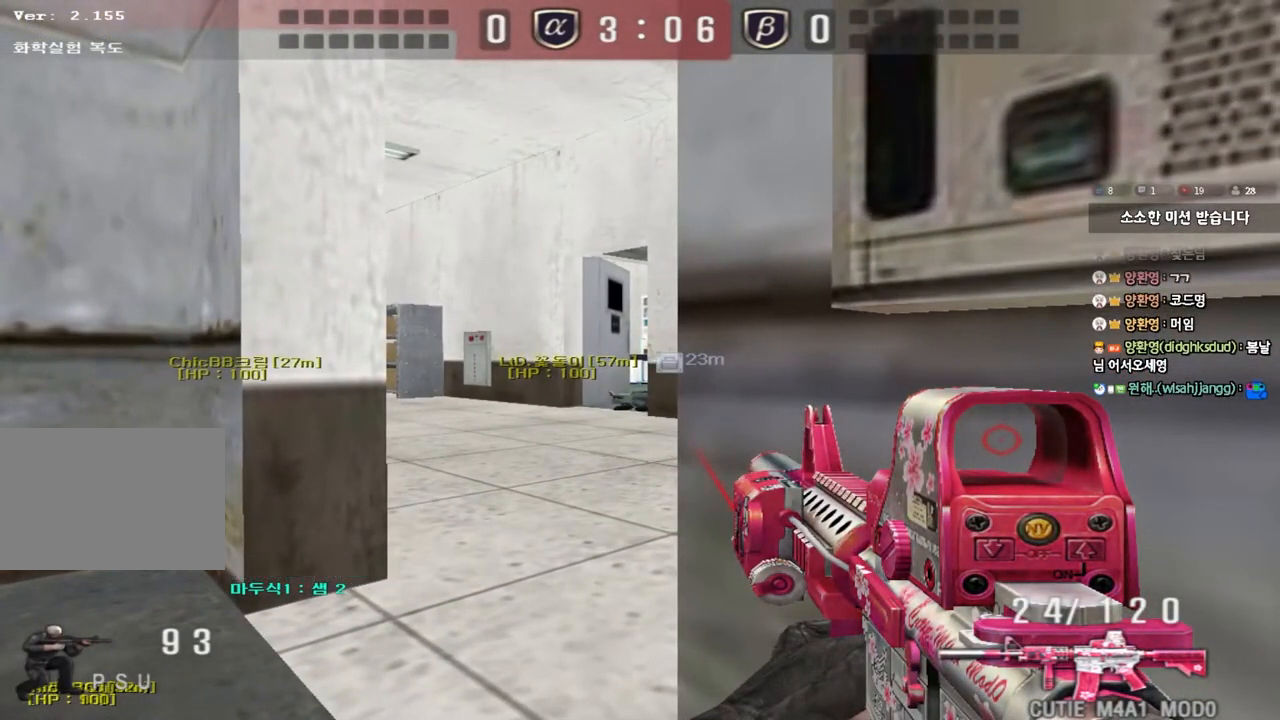
{"keys": ["ctrl"], "events": []}
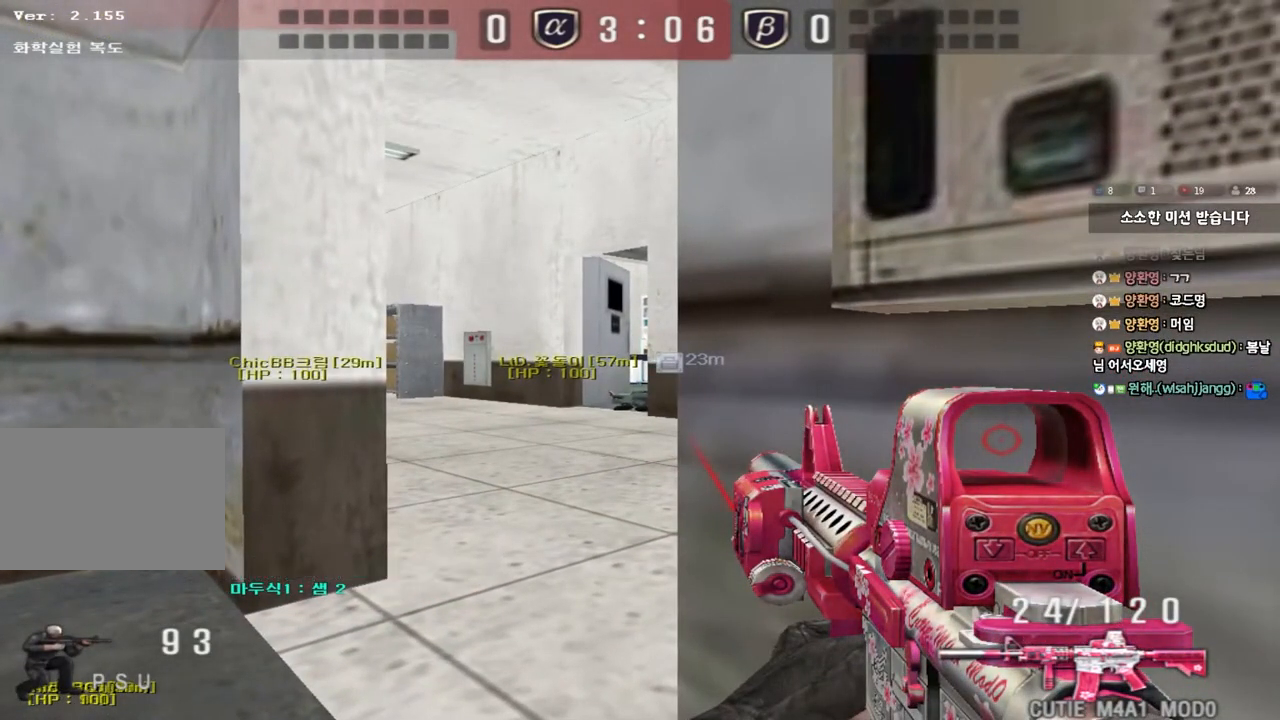
{"keys": ["ctrl"], "events": []}
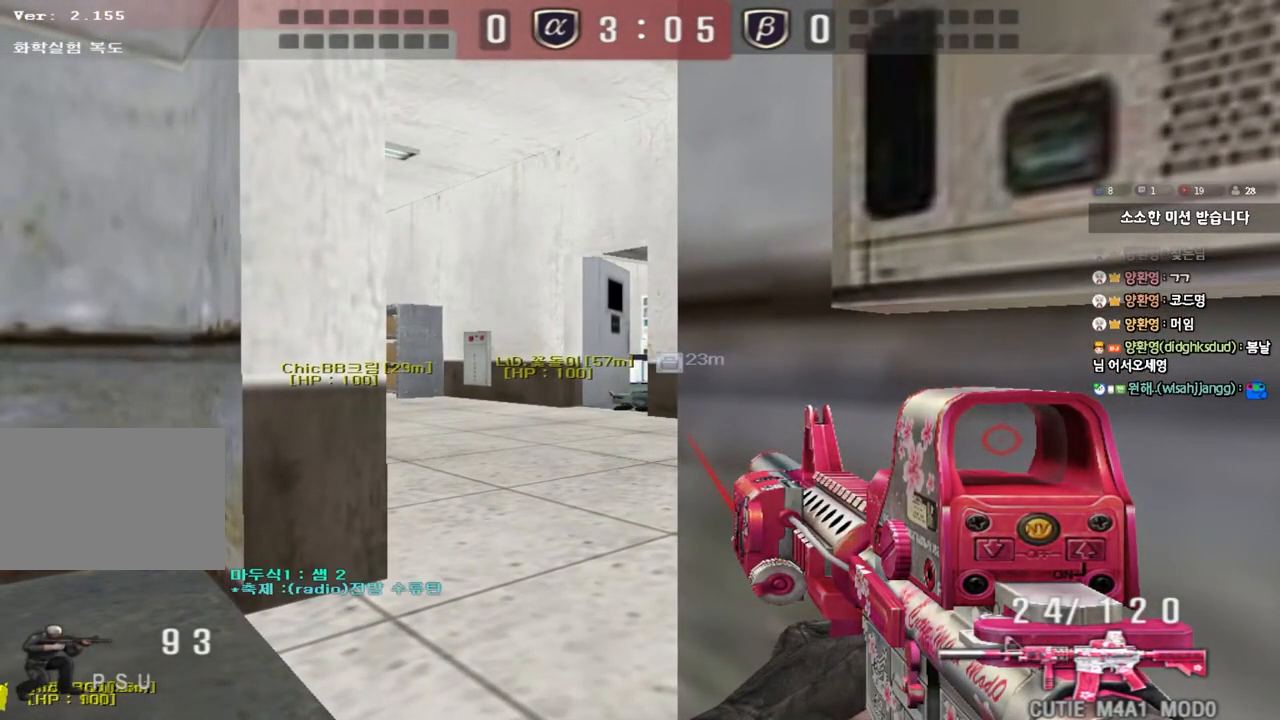
{"keys": ["ctrl"], "events": [[33, "d", "down"], [100, "d", "up"]]}
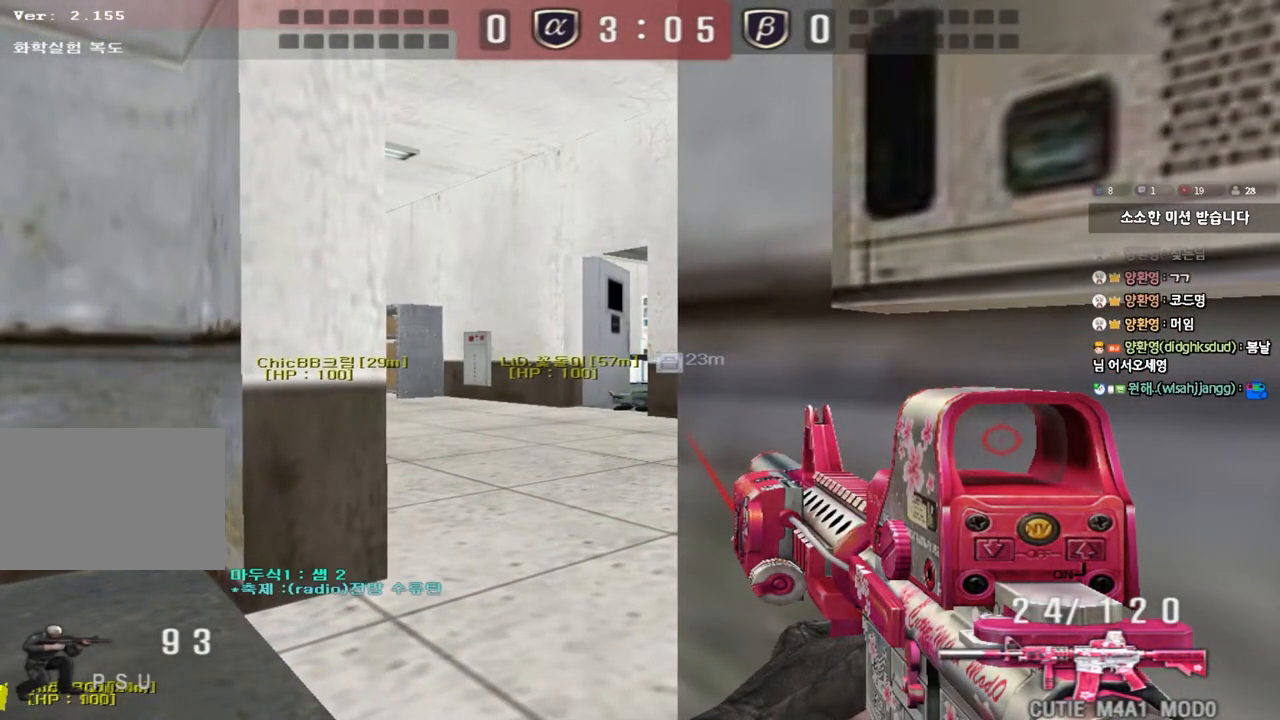
{"keys": ["ctrl"], "events": []}
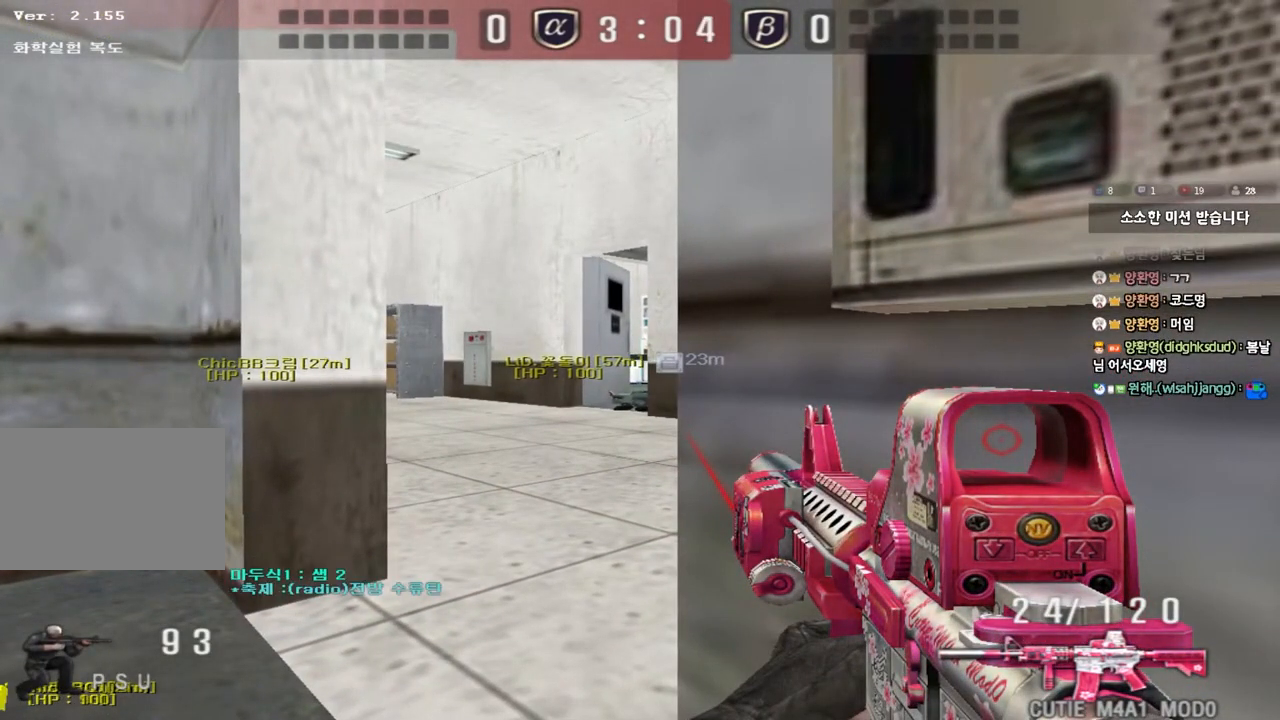
{"keys": ["ctrl"], "events": []}
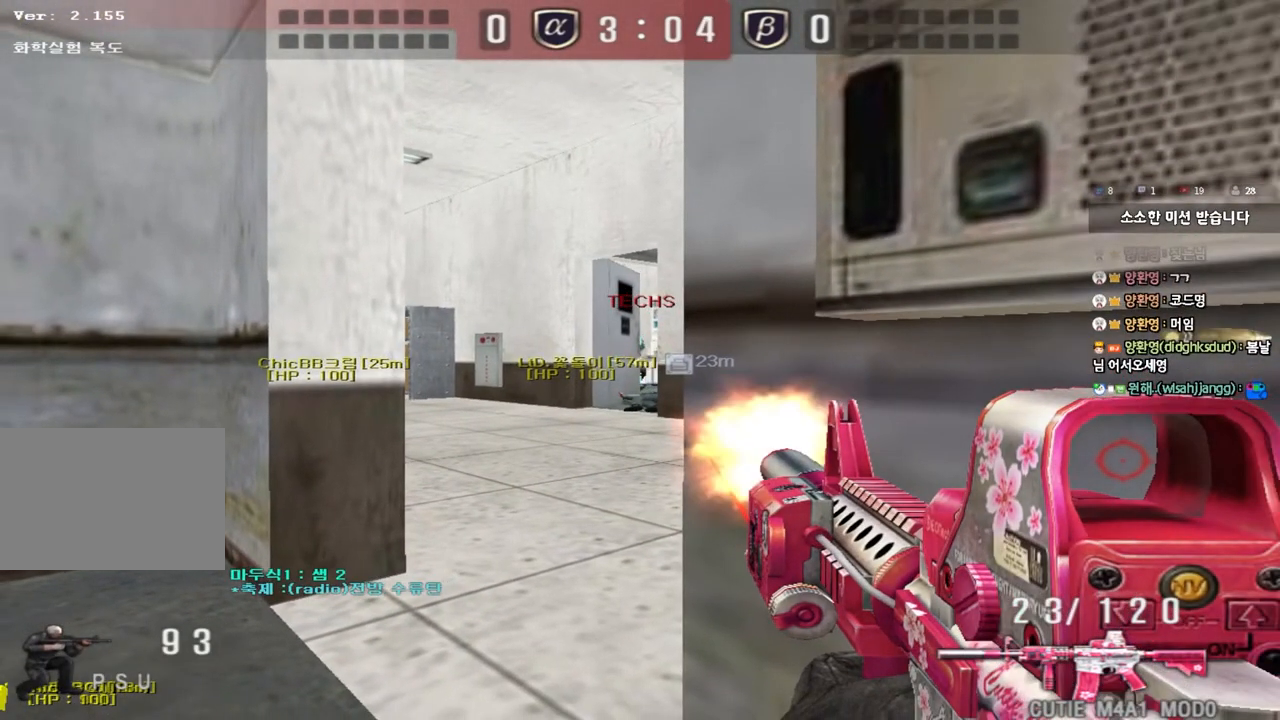
{"keys": ["ctrl"], "events": []}
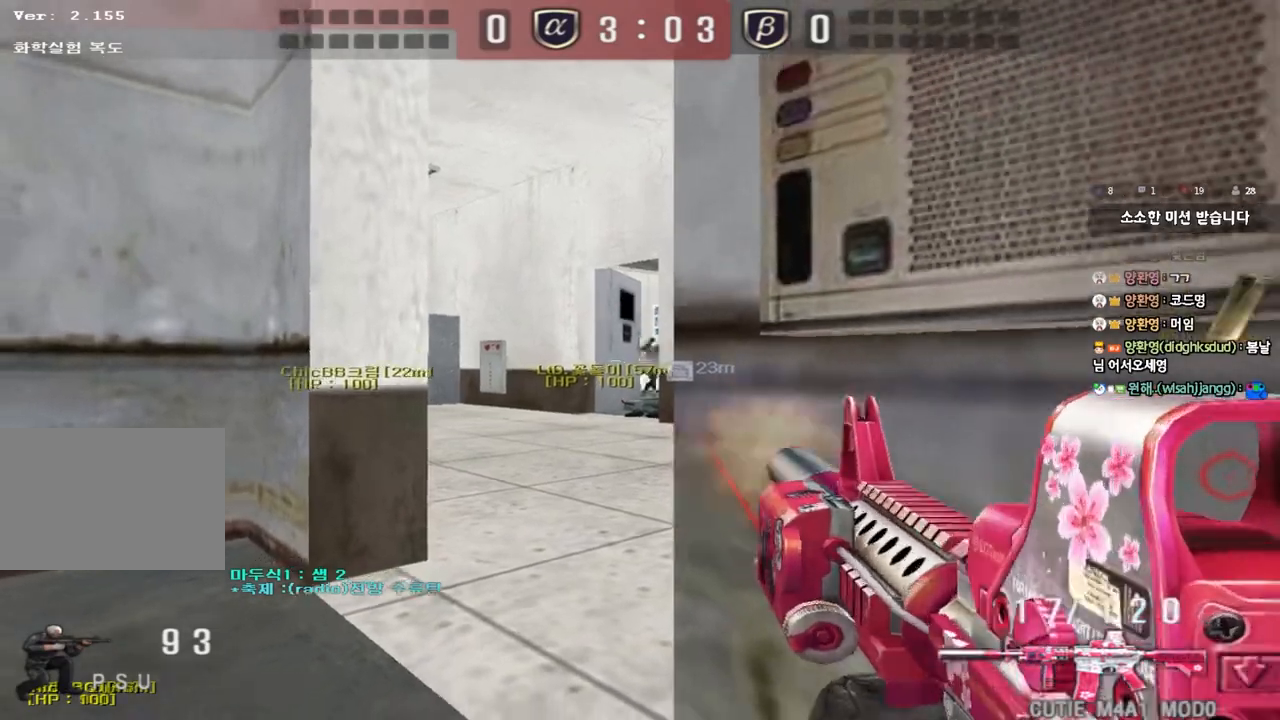
{"keys": ["ctrl"], "events": []}
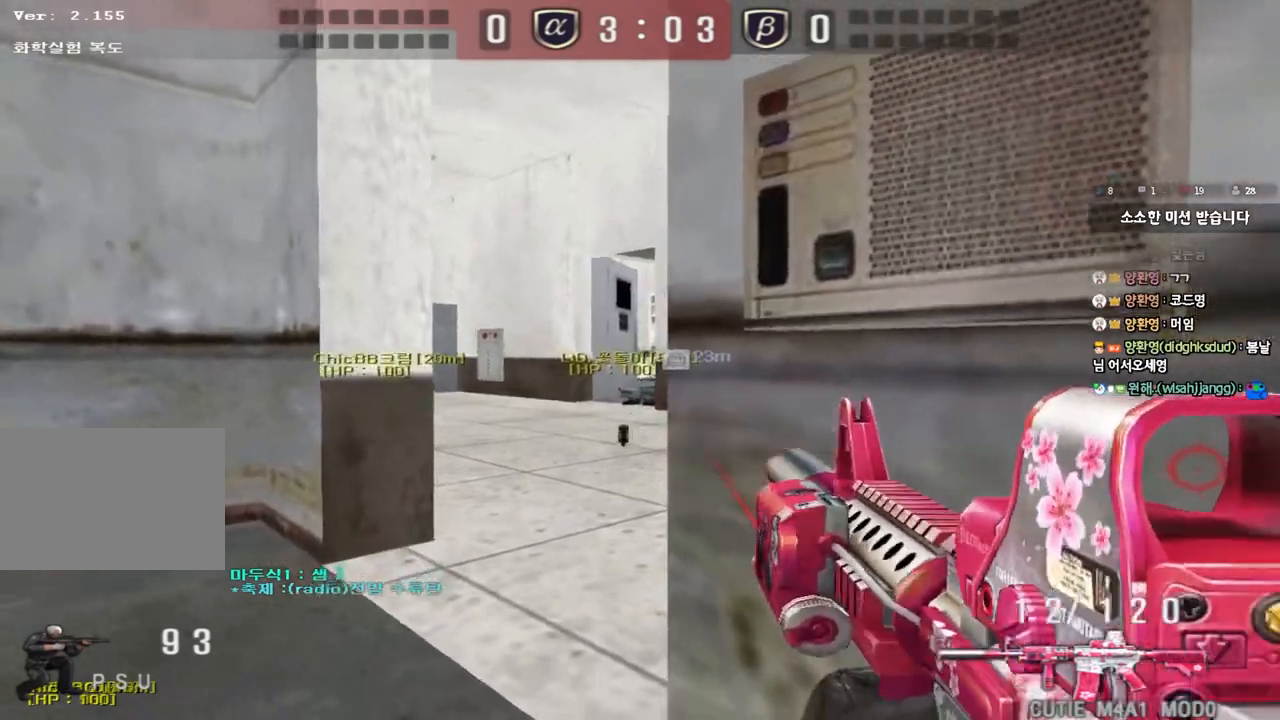
{"keys": ["a", "s"], "events": [[233, "a", "down"], [250, "s", "down"], [300, "ctrl", "up"]]}
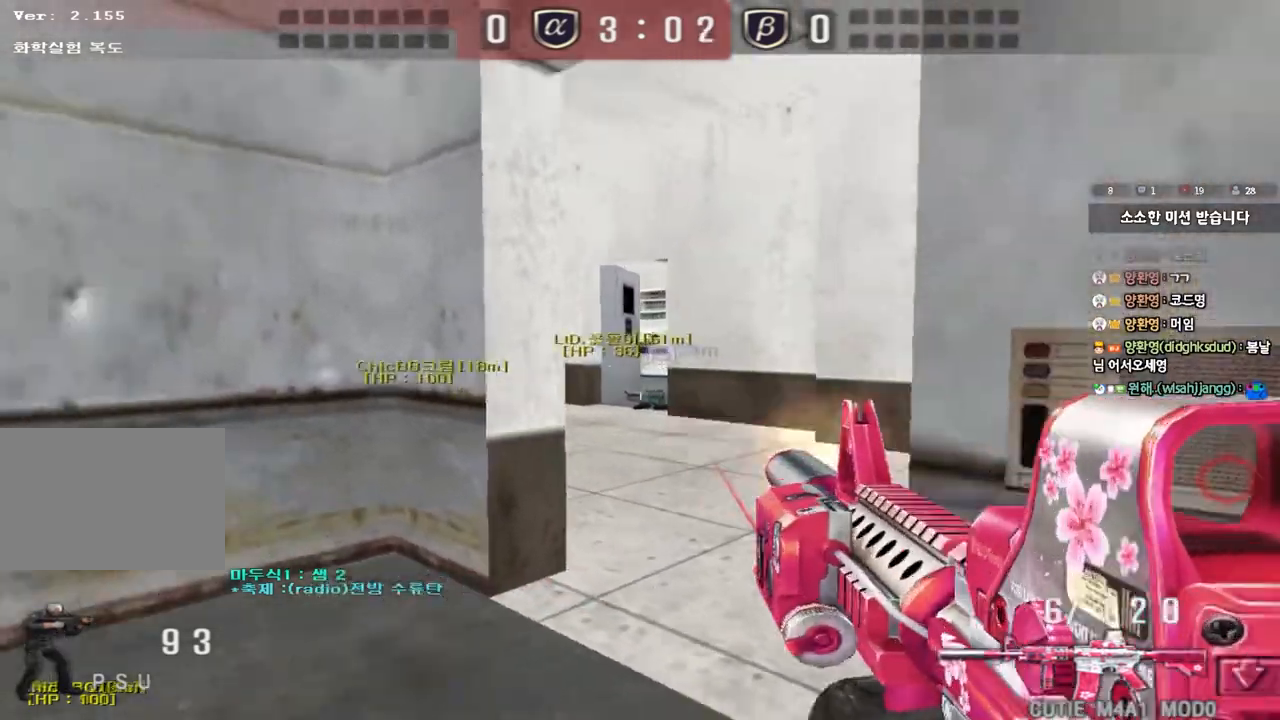
{"keys": ["a", "w"], "events": [[300, "s", "up"], [417, "w", "down"]]}
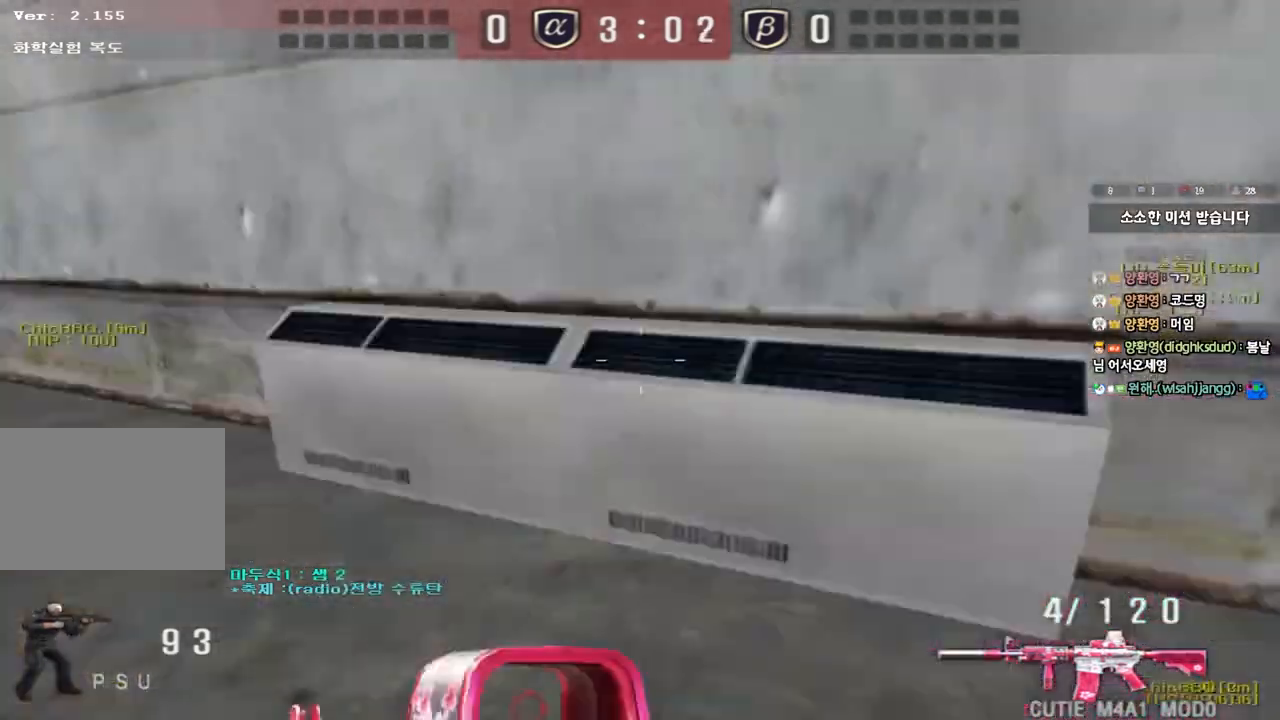
{"keys": ["d", "w"], "events": [[400, "a", "up"], [450, "d", "down"]]}
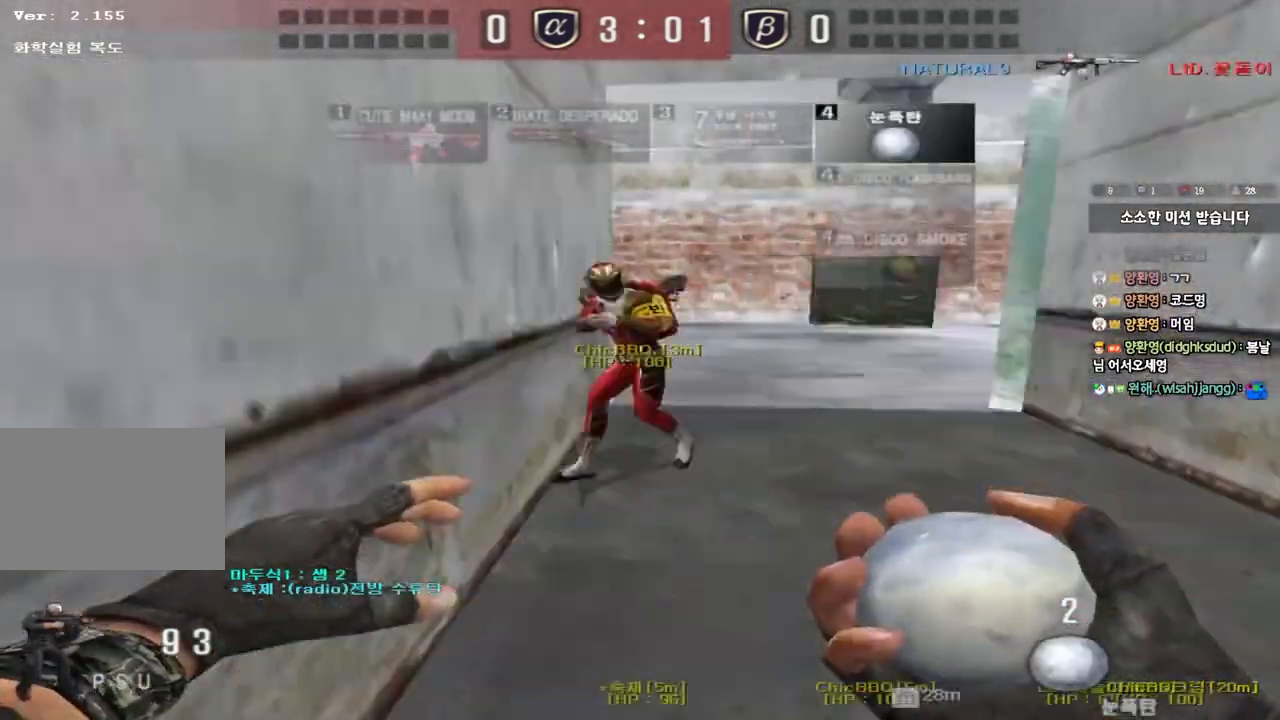
{"keys": ["d", "tab", "w"], "events": [[67, "tab", "down"]]}
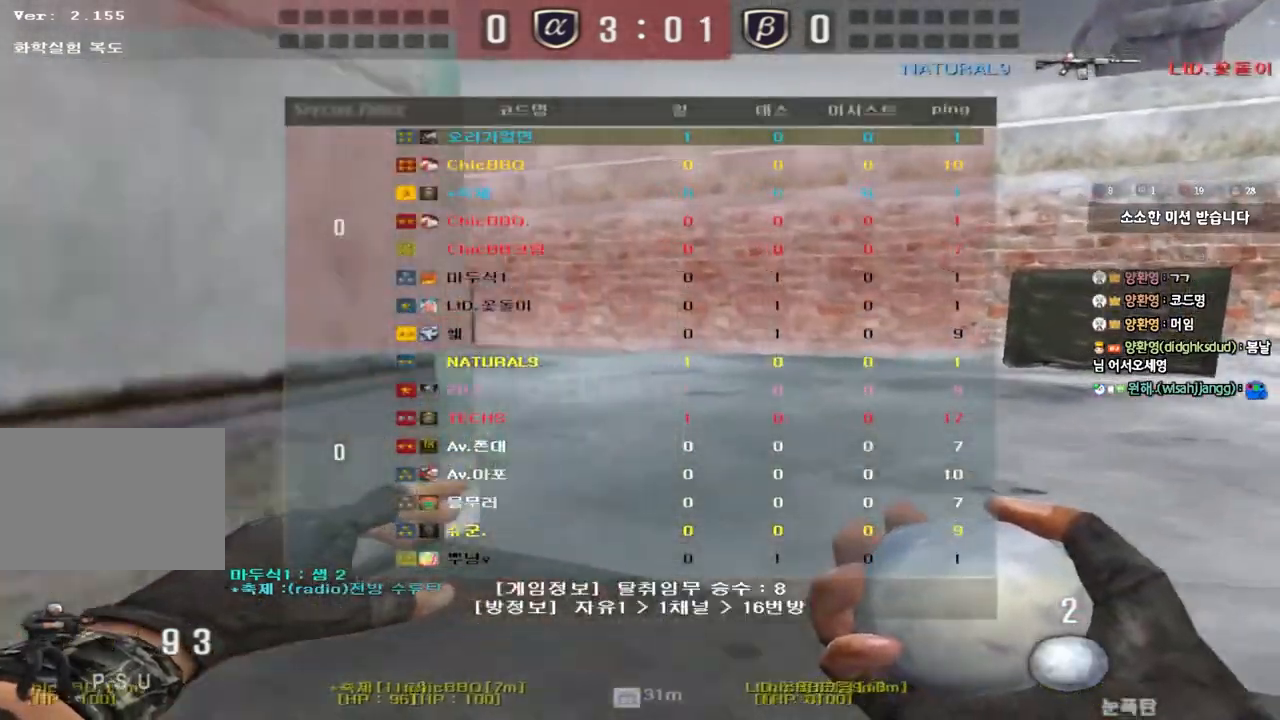
{"keys": ["d", "w"], "events": [[417, "tab", "up"]]}
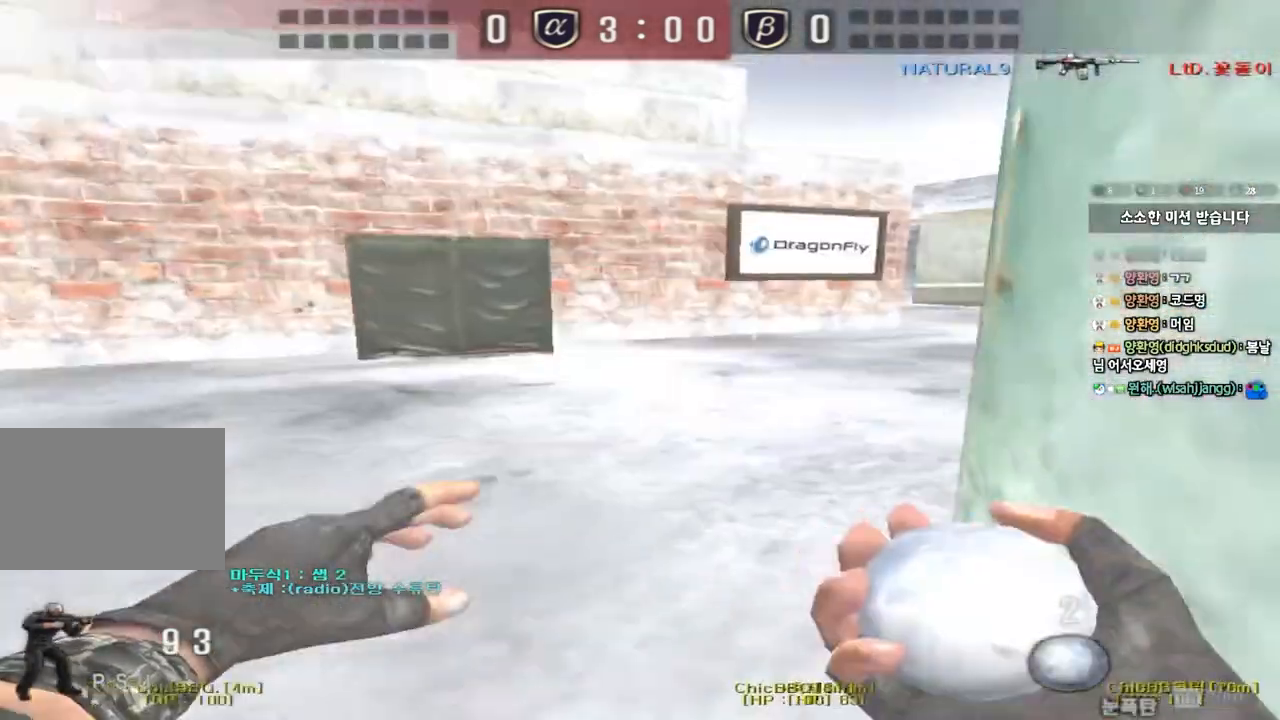
{"keys": ["r"], "events": [[17, "d", "up"], [33, "ctrl", "down"], [50, "w", "up"], [67, "space", "down"], [200, "ctrl", "up"], [233, "space", "up"], [433, "r", "down"]]}
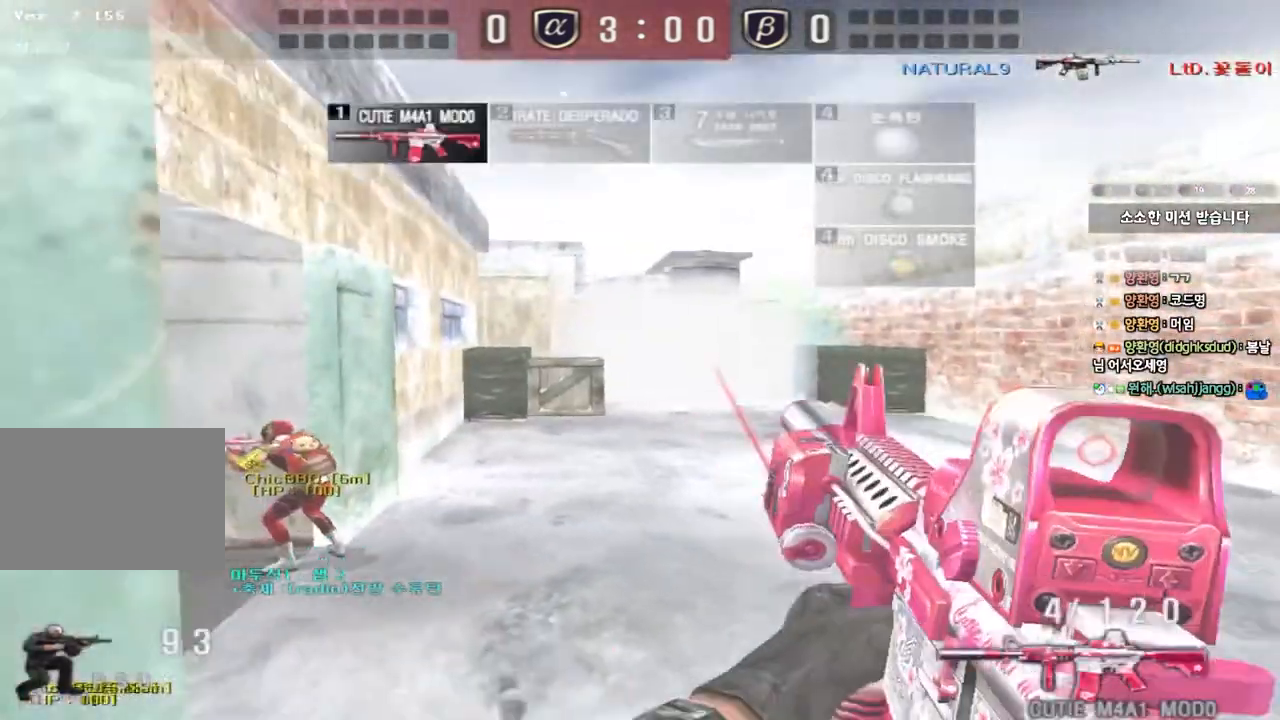
{"keys": ["shift"], "events": [[33, "r", "up"], [100, "r", "down"], [150, "s", "down"], [167, "a", "down"], [200, "r", "up"], [317, "shift", "down"], [383, "s", "up"], [433, "a", "up"]]}
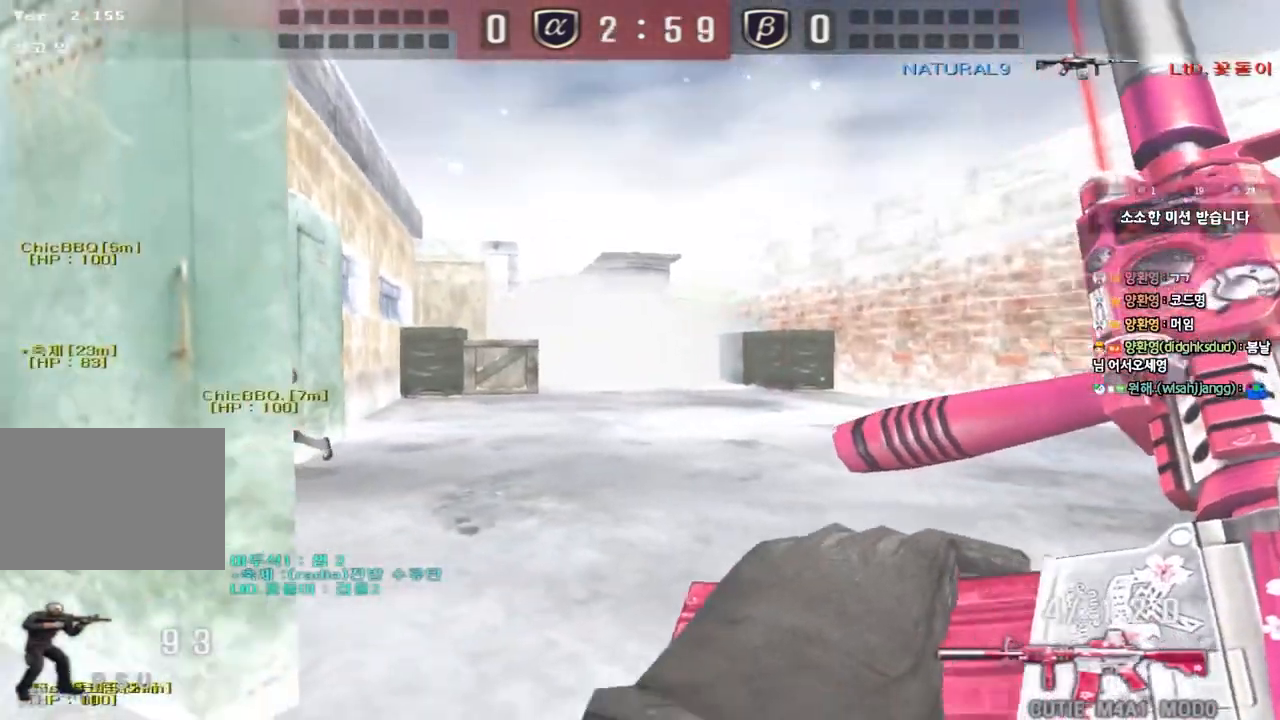
{"keys": ["shift"], "events": [[117, "a", "down"], [117, "w", "down"], [350, "a", "up"], [350, "w", "up"]]}
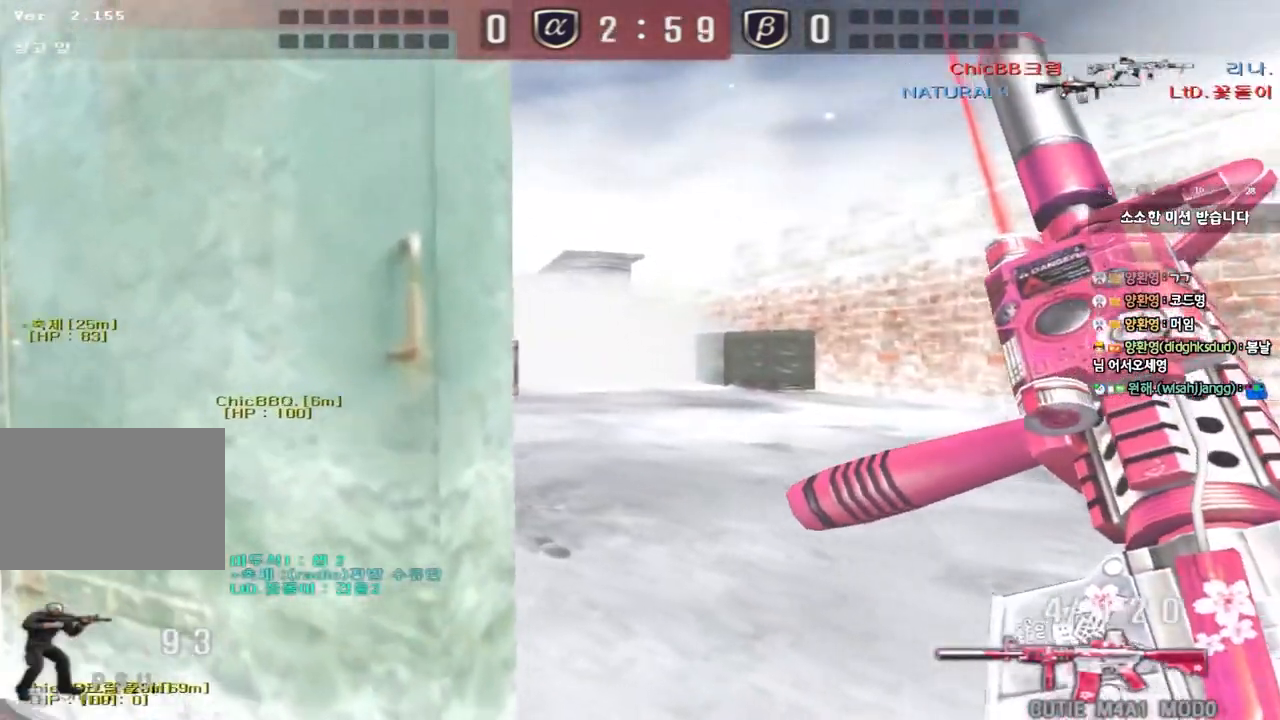
{"keys": ["shift", "w"], "events": [[383, "w", "down"]]}
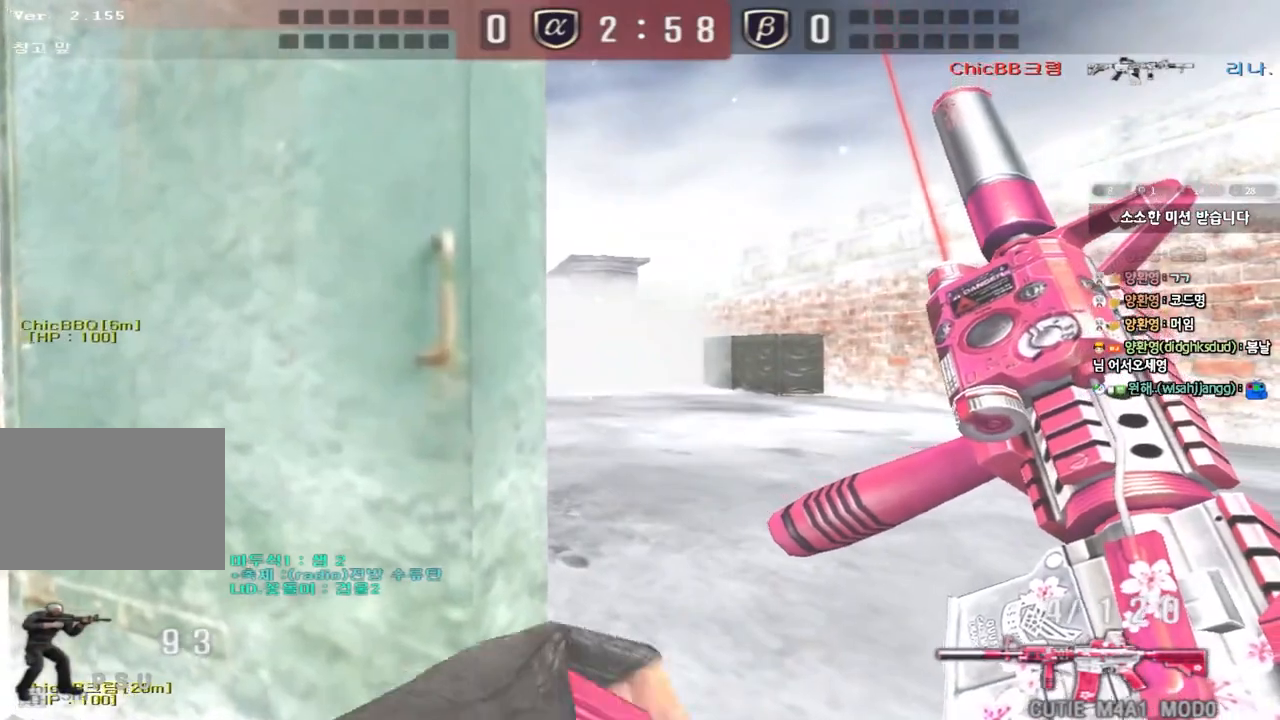
{"keys": ["shift", "w"], "events": [[217, "w", "up"], [383, "w", "down"]]}
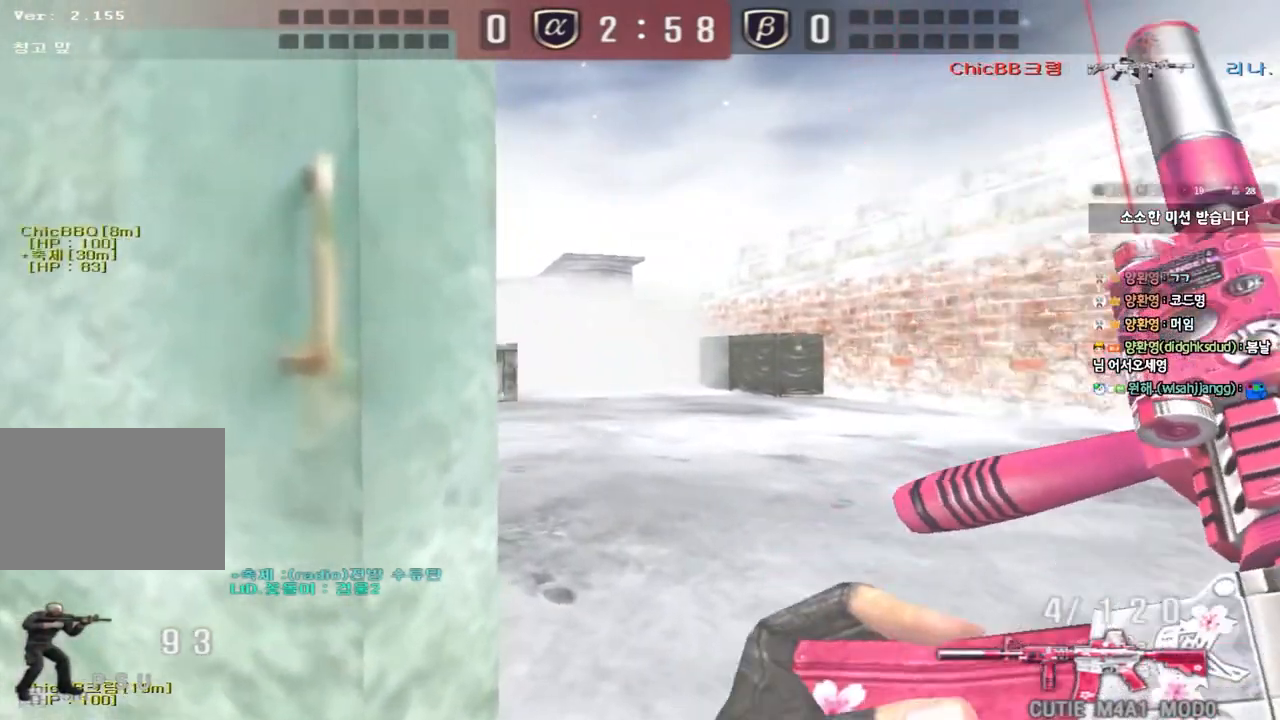
{"keys": ["shift", "w"], "events": [[83, "w", "up"], [183, "w", "down"]]}
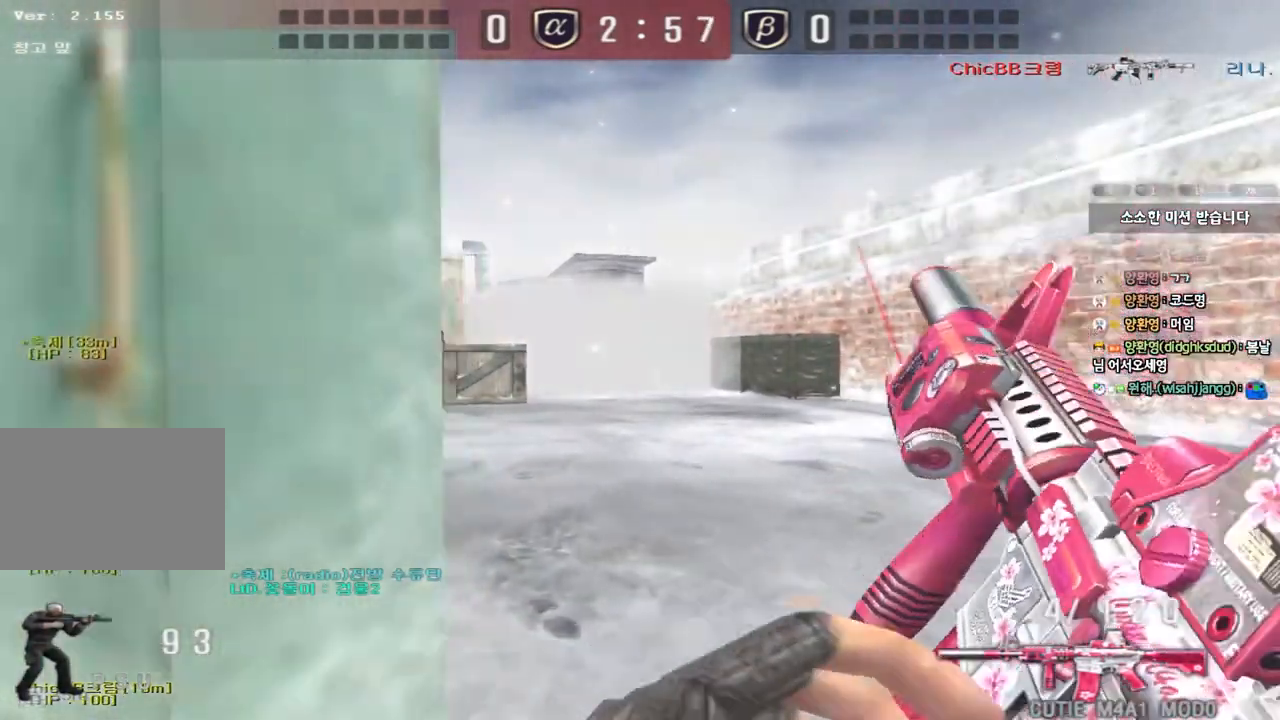
{"keys": ["shift"], "events": [[33, "d", "down"], [67, "shift", "up"], [450, "shift", "down"], [467, "d", "up"], [483, "w", "up"]]}
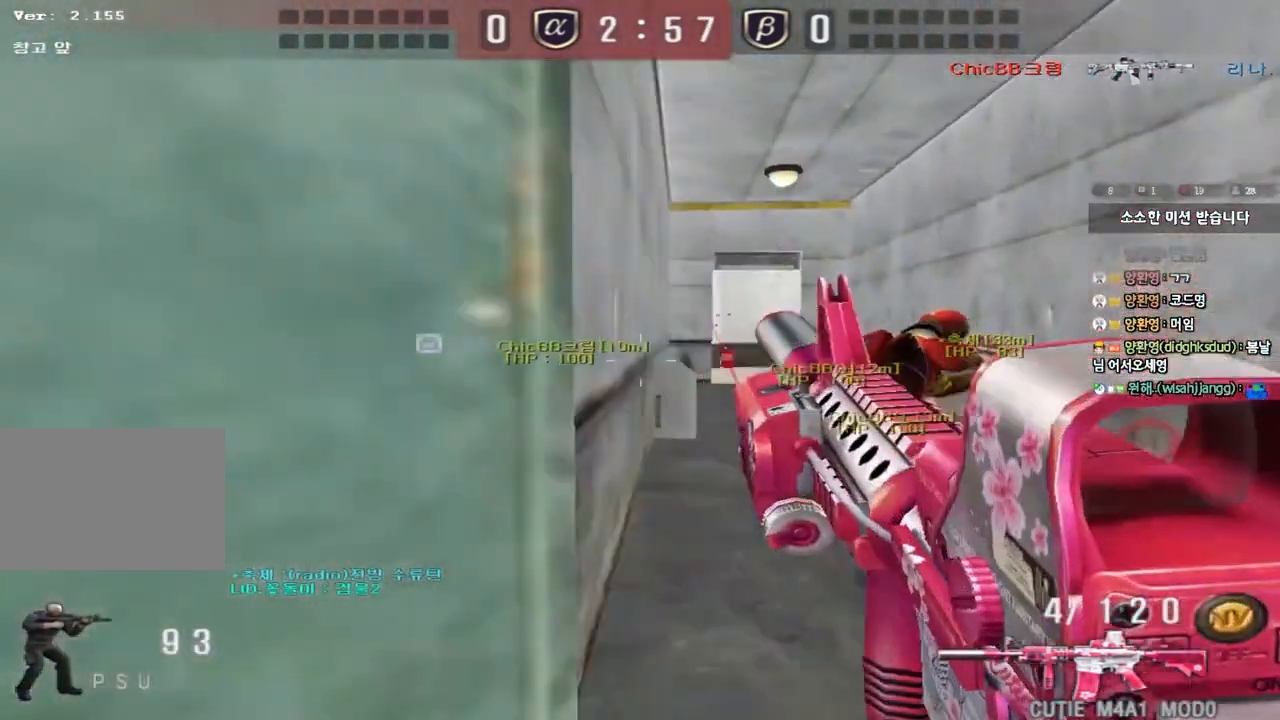
{"keys": ["w"], "events": [[17, "space", "down"], [133, "space", "up"], [183, "shift", "up"], [317, "a", "down"], [317, "w", "down"], [350, "shift", "down"], [500, "a", "up"], [500, "shift", "up"]]}
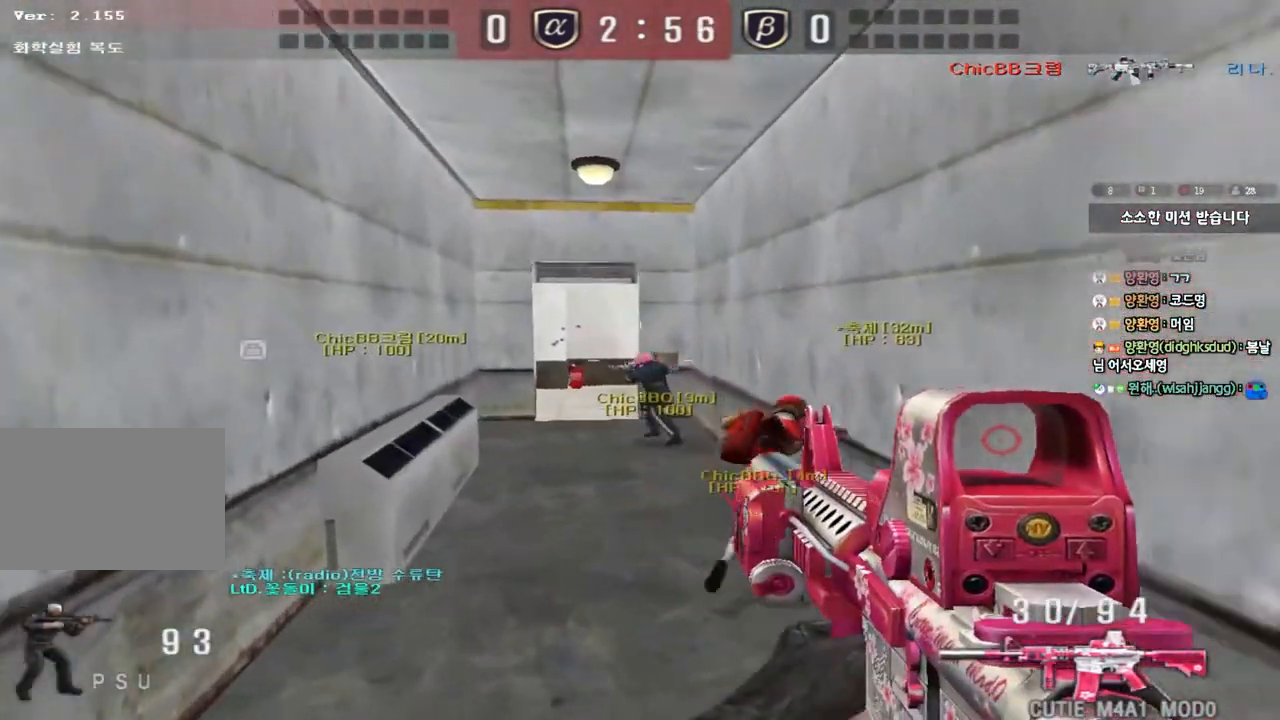
{"keys": ["a", "w"], "events": [[50, "d", "down"], [233, "shift", "down"], [267, "d", "up"], [267, "w", "up"], [383, "a", "down"], [383, "shift", "up"], [383, "w", "down"]]}
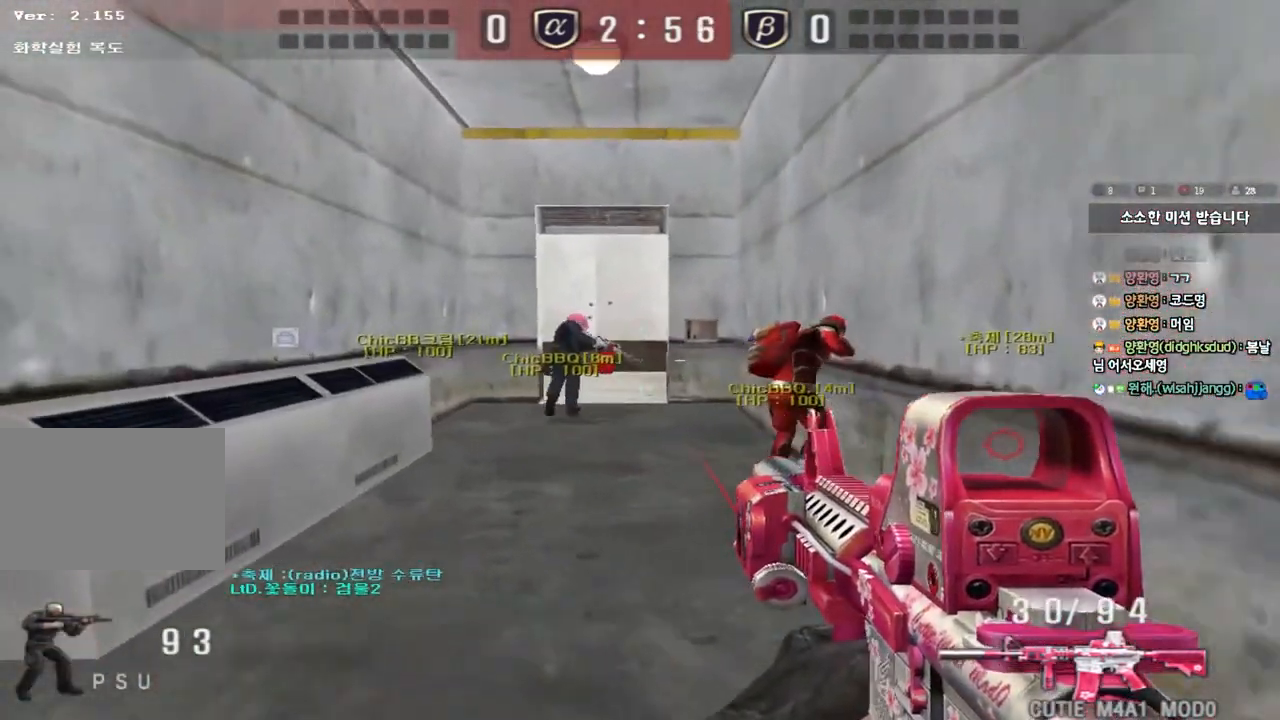
{"keys": ["d", "w"]}
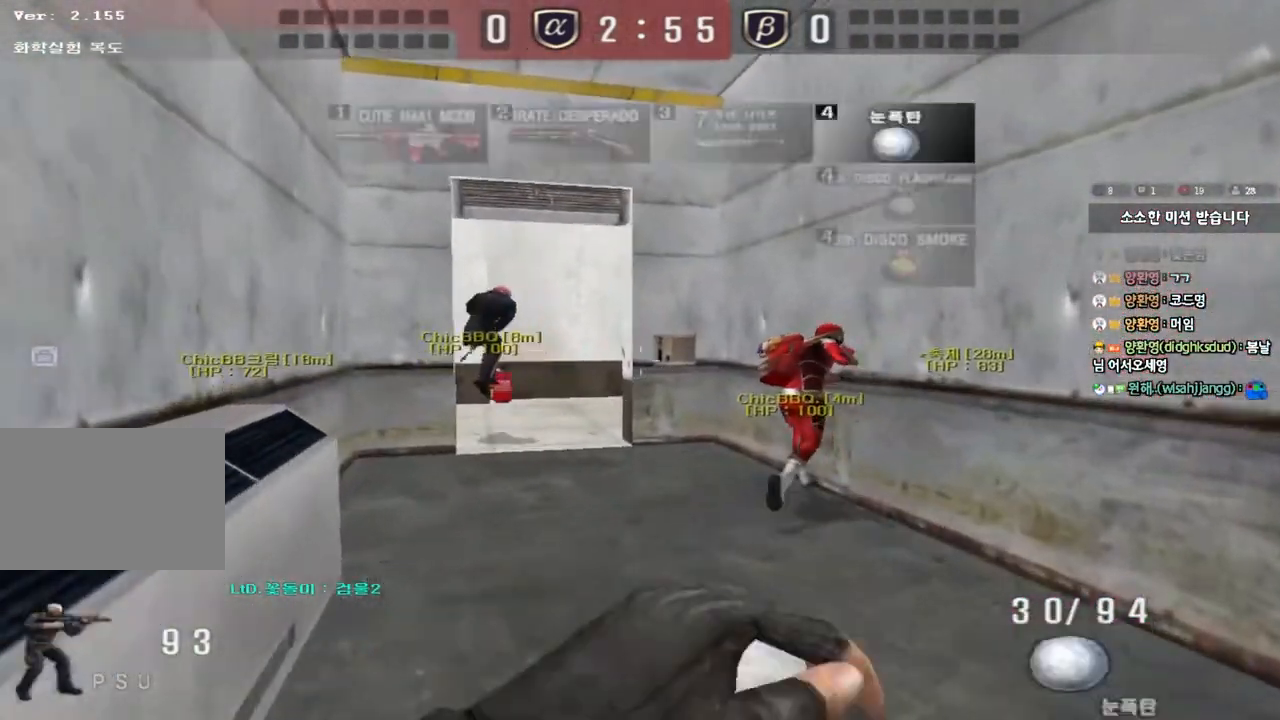
{"keys": ["a", "w"], "events": [[50, "d", "up"], [417, "a", "down"]]}
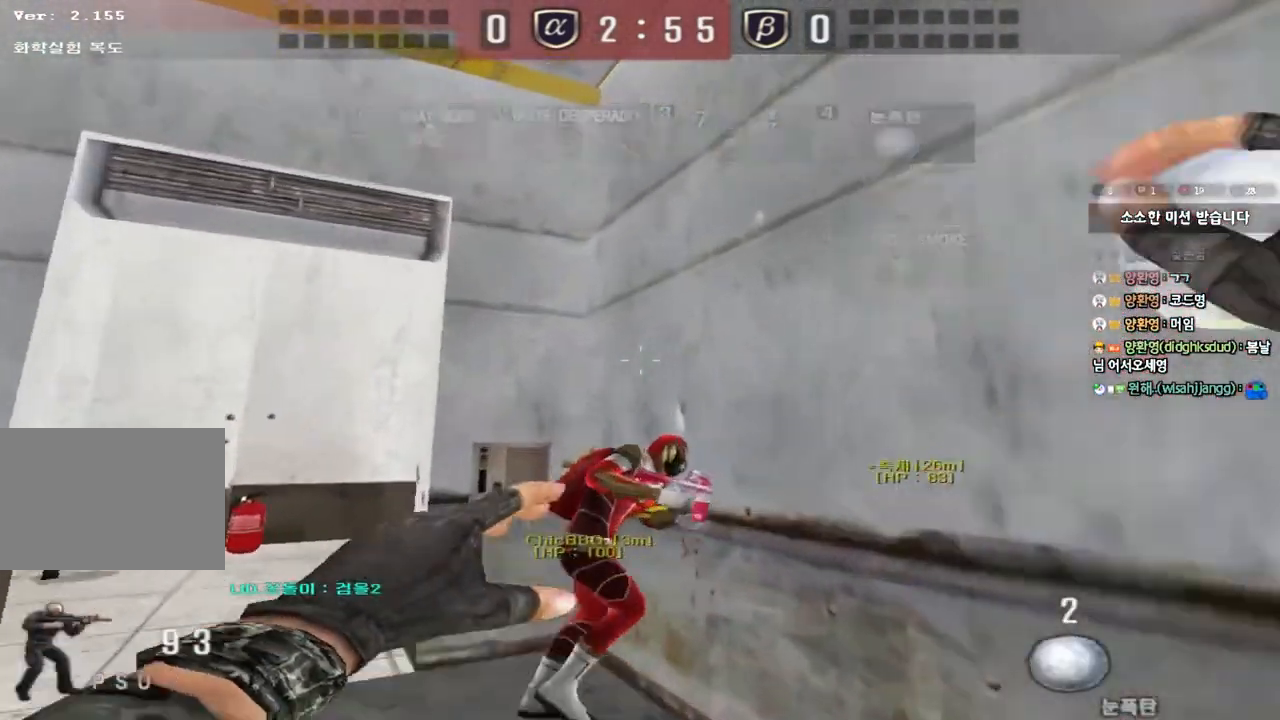
{"keys": ["d", "s"], "events": [[333, "space", "down"], [333, "w", "up"], [383, "a", "up"], [417, "space", "up"], [433, "s", "down"], [467, "d", "down"]]}
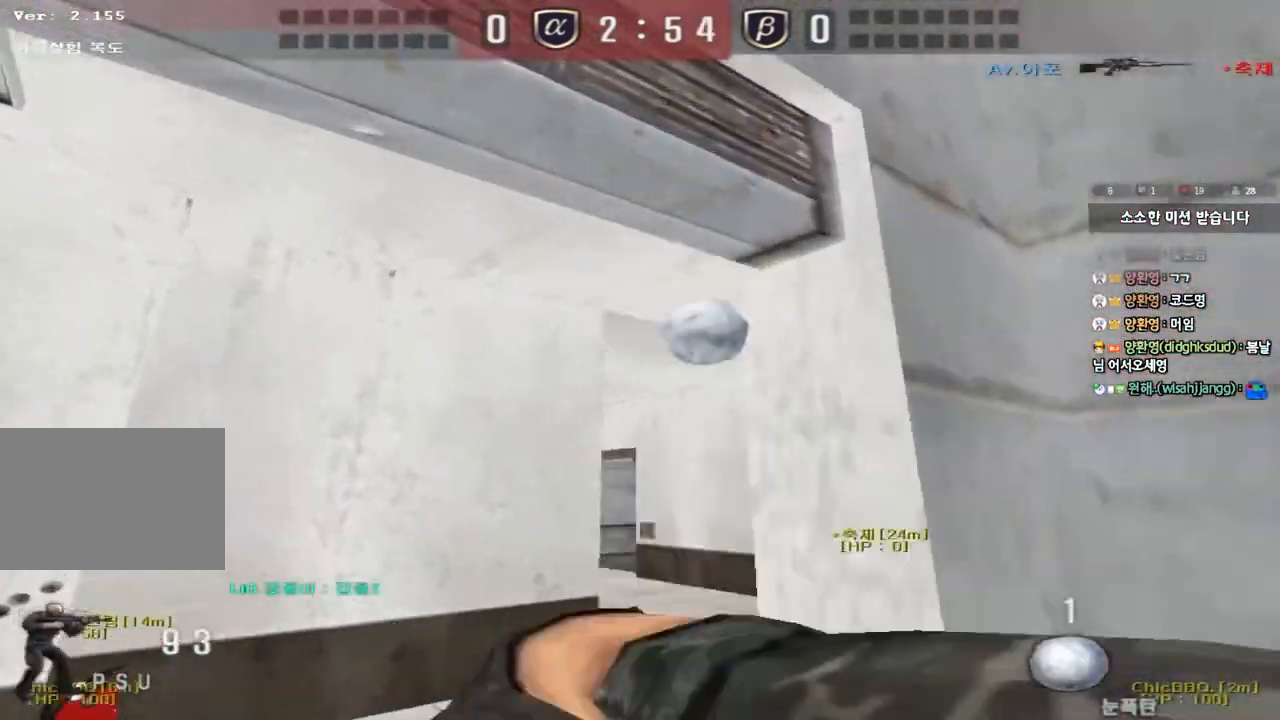
{"keys": [], "events": [[467, "s", "up"], [483, "d", "up"]]}